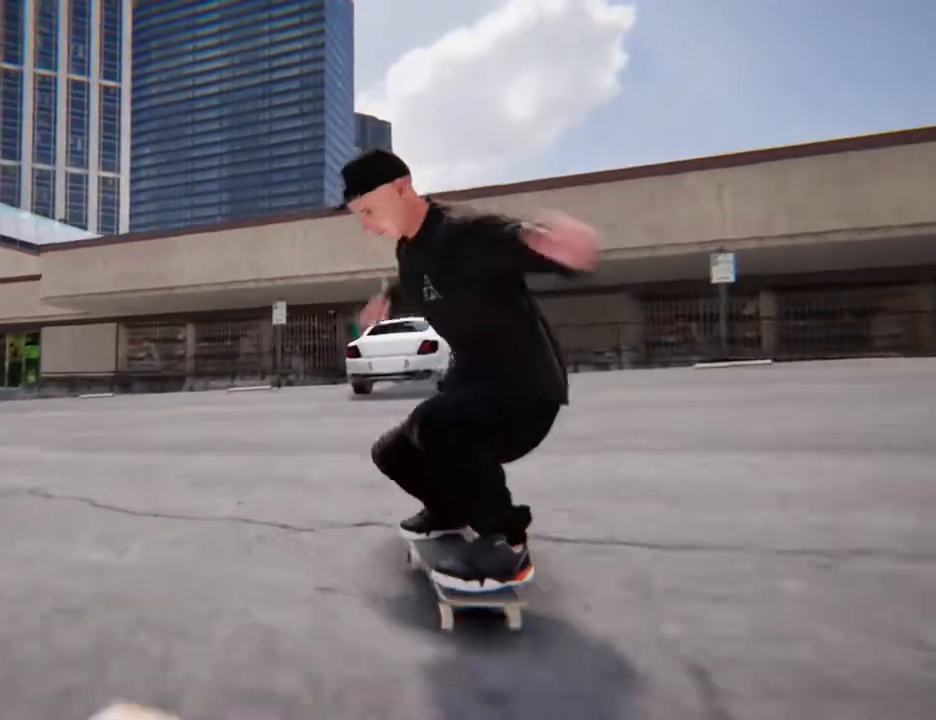
Gameplay with a controller (Xbox layout); each line is a JSON object with the inputs held at the frame after it. "button_events" lists button changes between this image and that frame as [ms after this image, input, new state], when the widget could be followed in between (sticks are given only as held states). Not read: L1 L2 L3 R3 SELECT START.
{"buttons": [], "left_stick": "center", "right_stick": "center", "button_events": []}
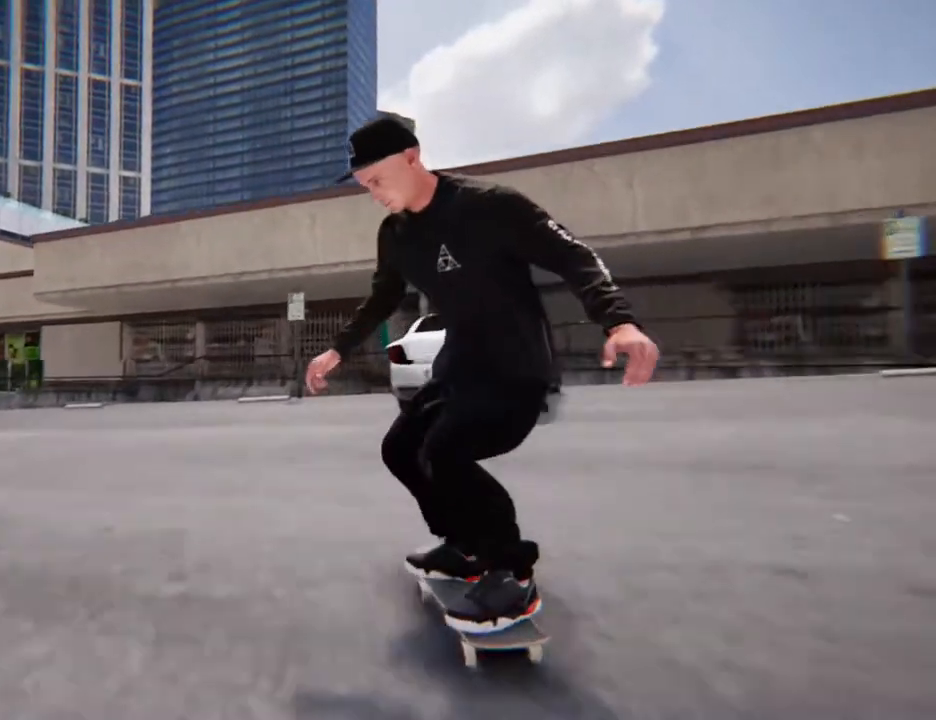
{"buttons": [], "left_stick": "center", "right_stick": "center", "button_events": []}
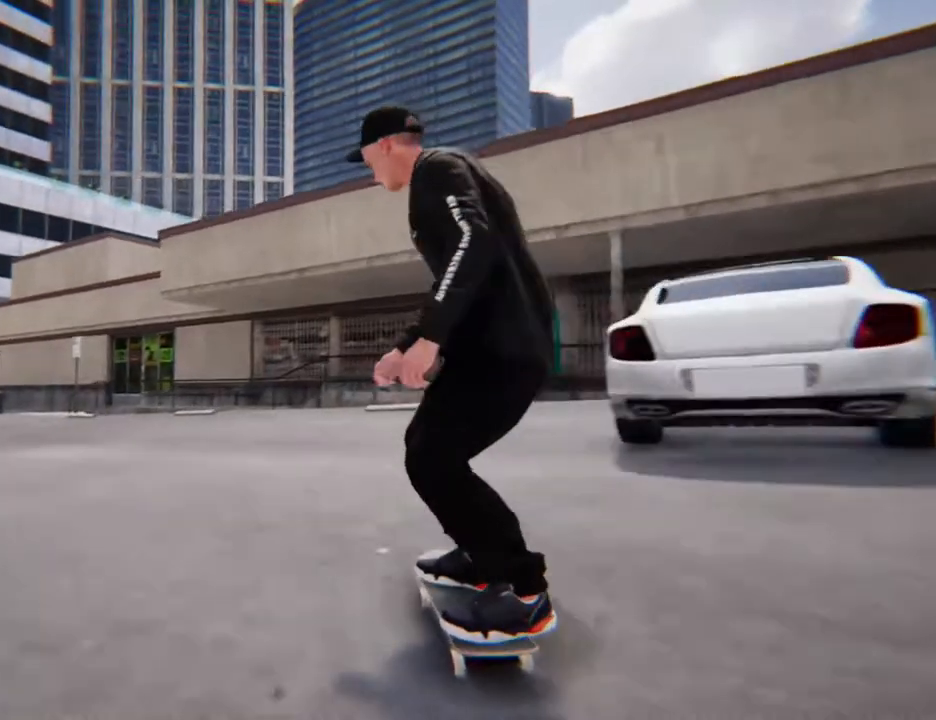
{"buttons": [], "left_stick": "center", "right_stick": "center", "button_events": []}
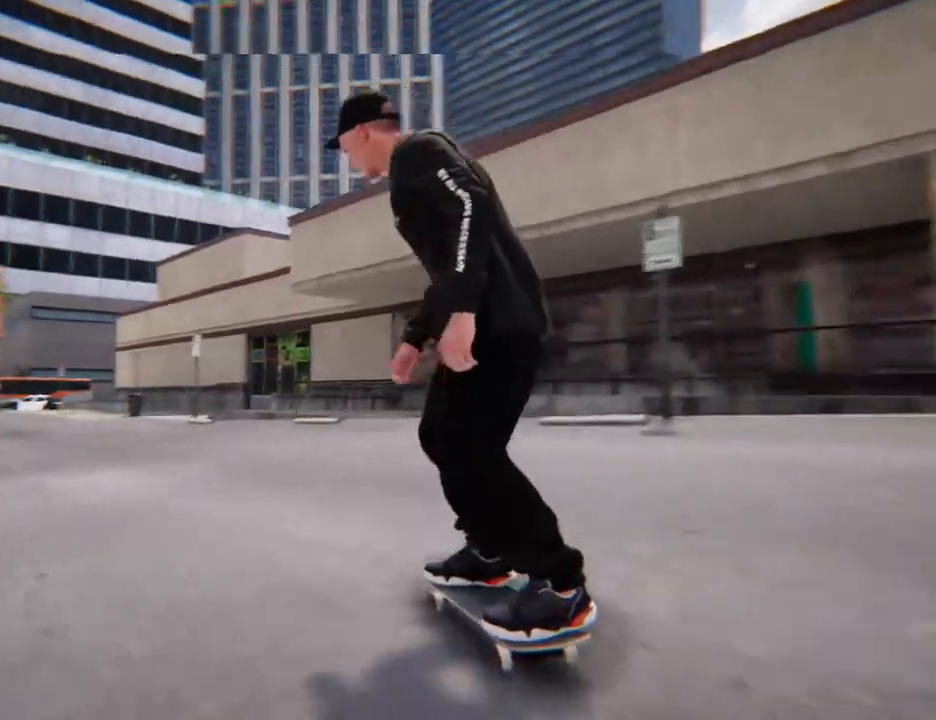
{"buttons": [], "left_stick": "center", "right_stick": "center", "button_events": []}
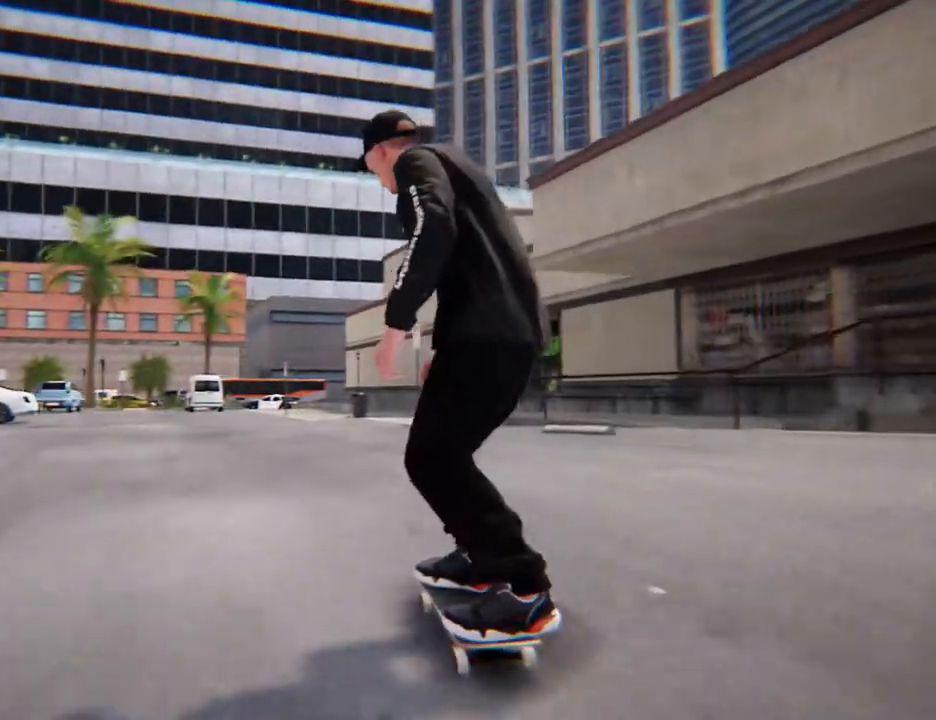
{"buttons": [], "left_stick": "center", "right_stick": "center", "button_events": []}
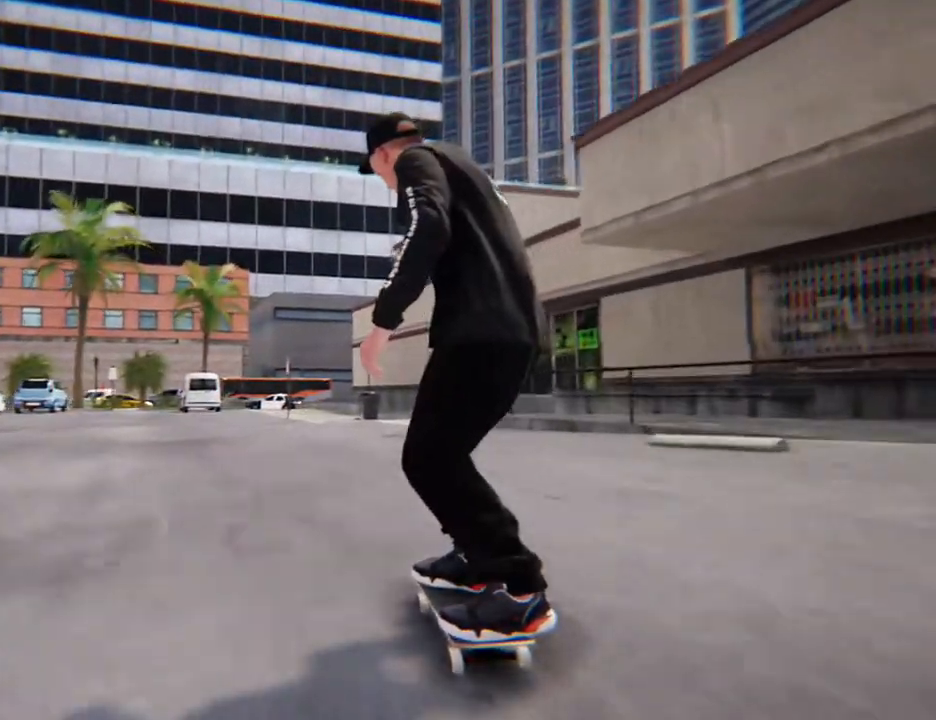
{"buttons": [], "left_stick": "center", "right_stick": "center", "button_events": []}
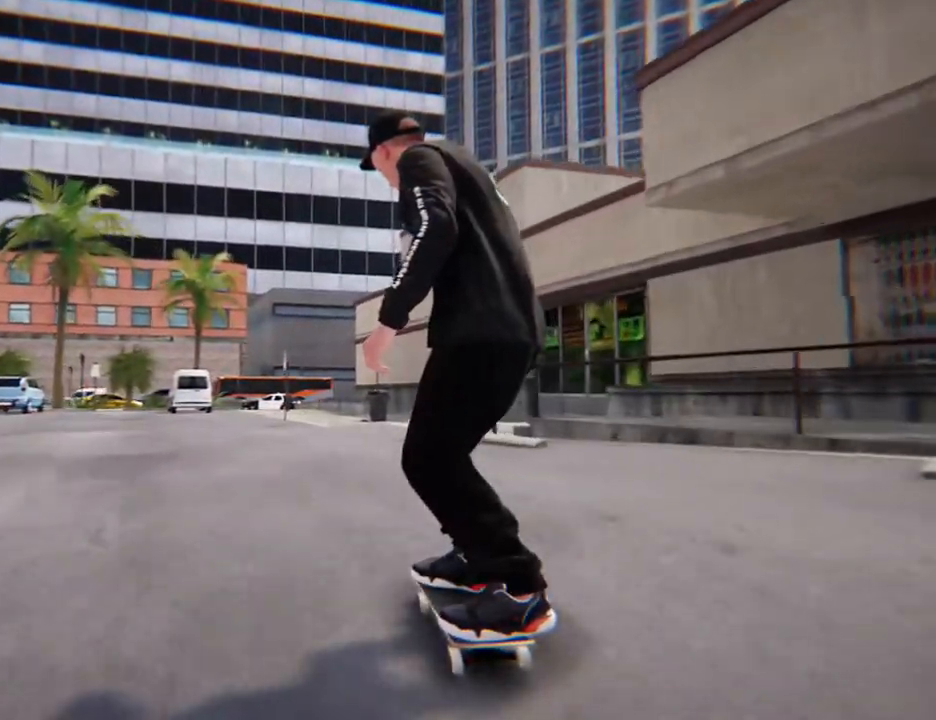
{"buttons": [], "left_stick": "center", "right_stick": "center", "button_events": []}
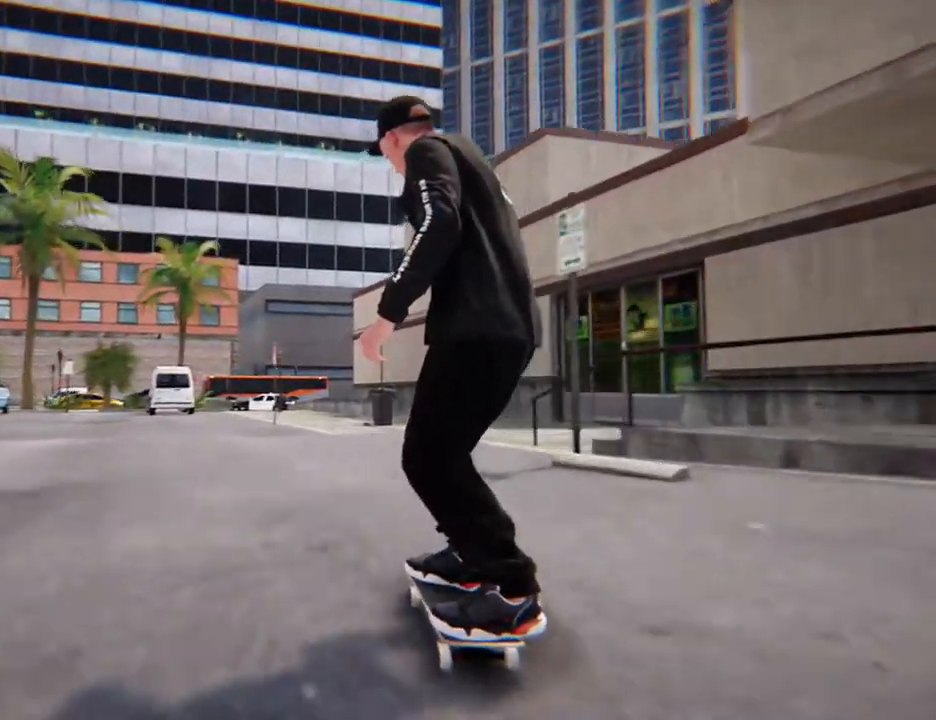
{"buttons": [], "left_stick": "center", "right_stick": "center", "button_events": []}
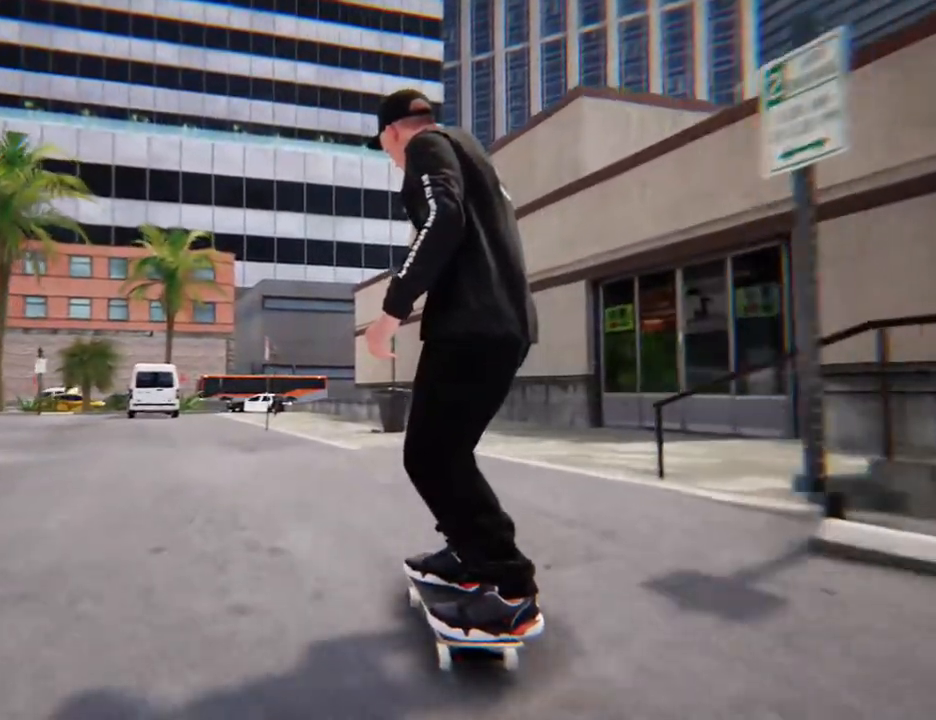
{"buttons": [], "left_stick": "down", "right_stick": "center", "button_events": []}
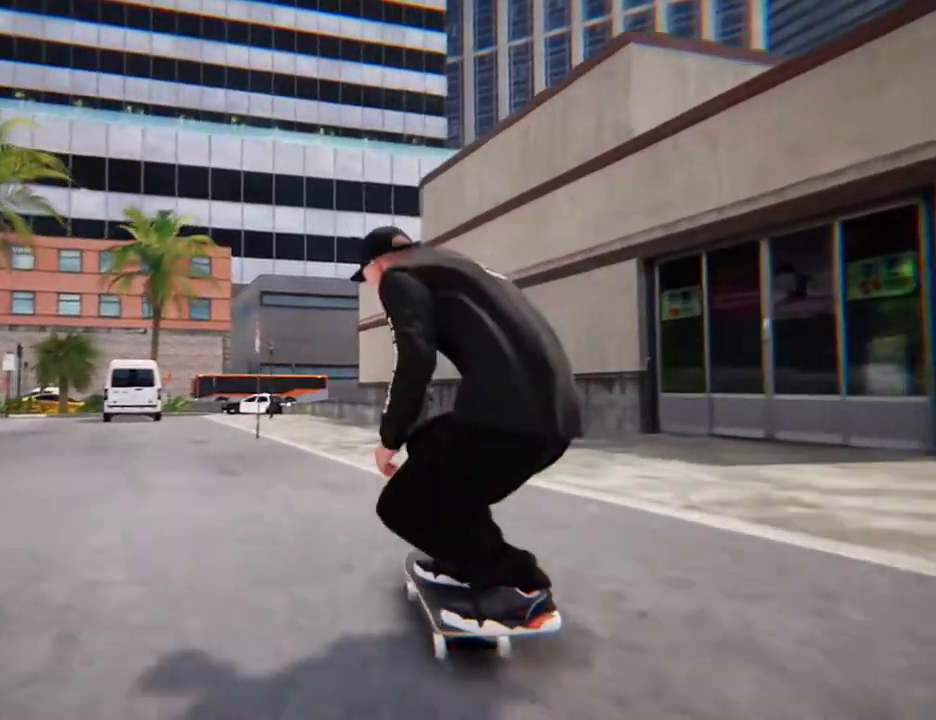
{"buttons": [], "left_stick": "center", "right_stick": "center", "button_events": []}
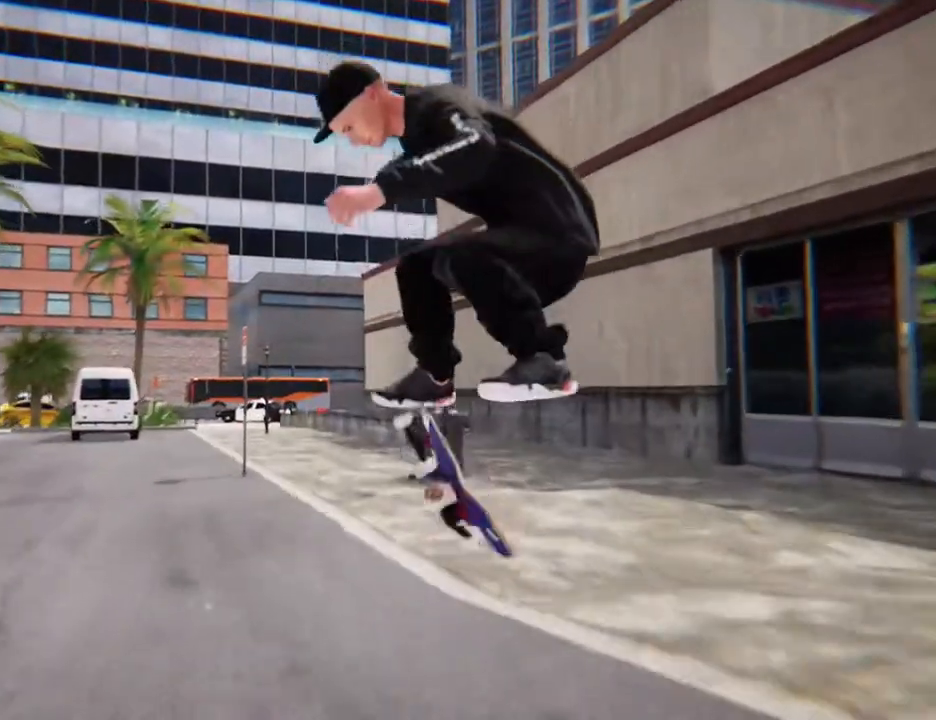
{"buttons": [], "left_stick": "center", "right_stick": "up-left", "button_events": []}
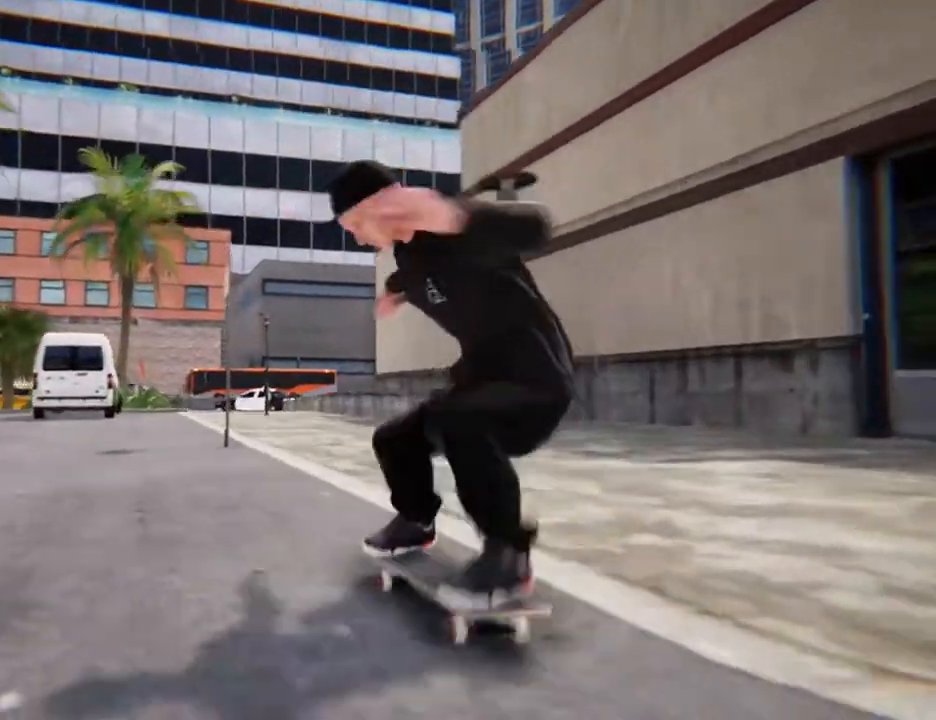
{"buttons": [], "left_stick": "center", "right_stick": "center", "button_events": []}
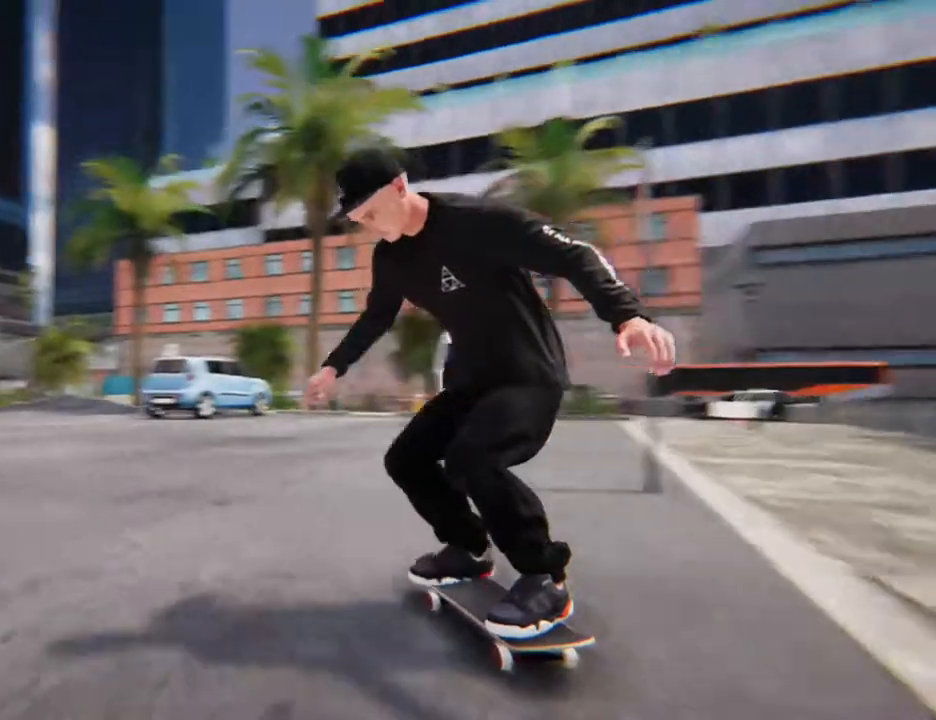
{"buttons": ["R2"], "left_stick": "center", "right_stick": "center", "button_events": [[66, "R2", "down"]]}
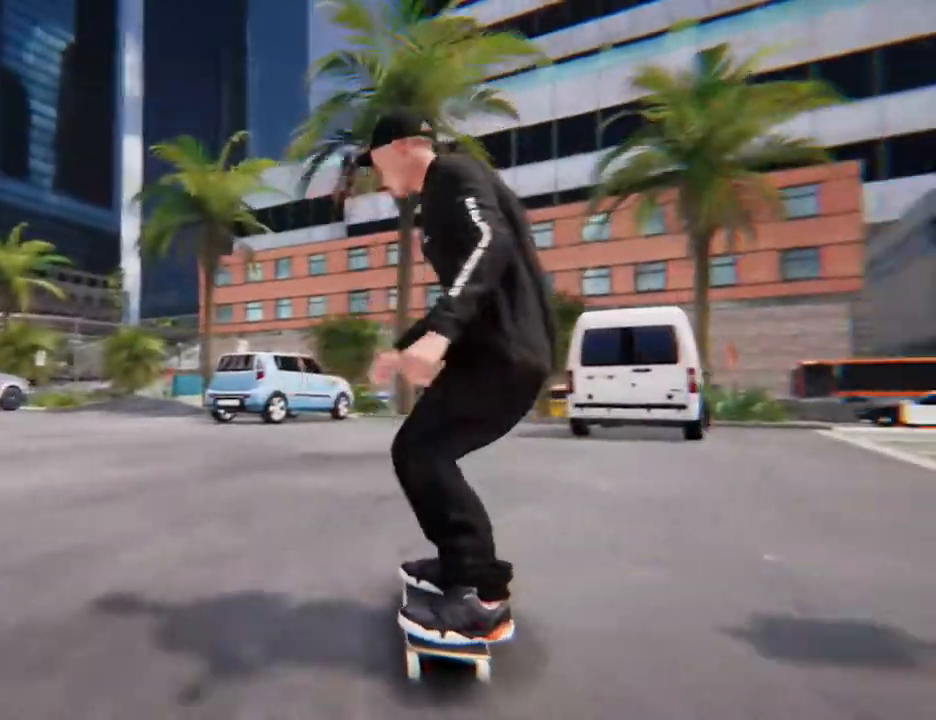
{"buttons": ["R2"], "left_stick": "center", "right_stick": "center", "button_events": [[101, "R2", "up"], [368, "R2", "down"]]}
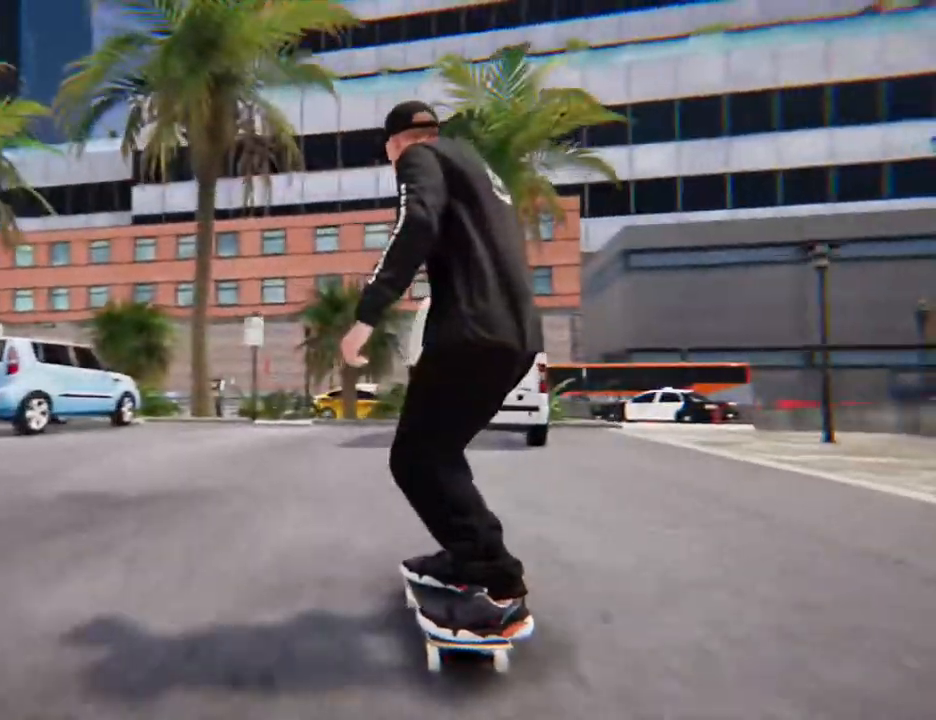
{"buttons": ["R2"], "left_stick": "center", "right_stick": "center", "button_events": []}